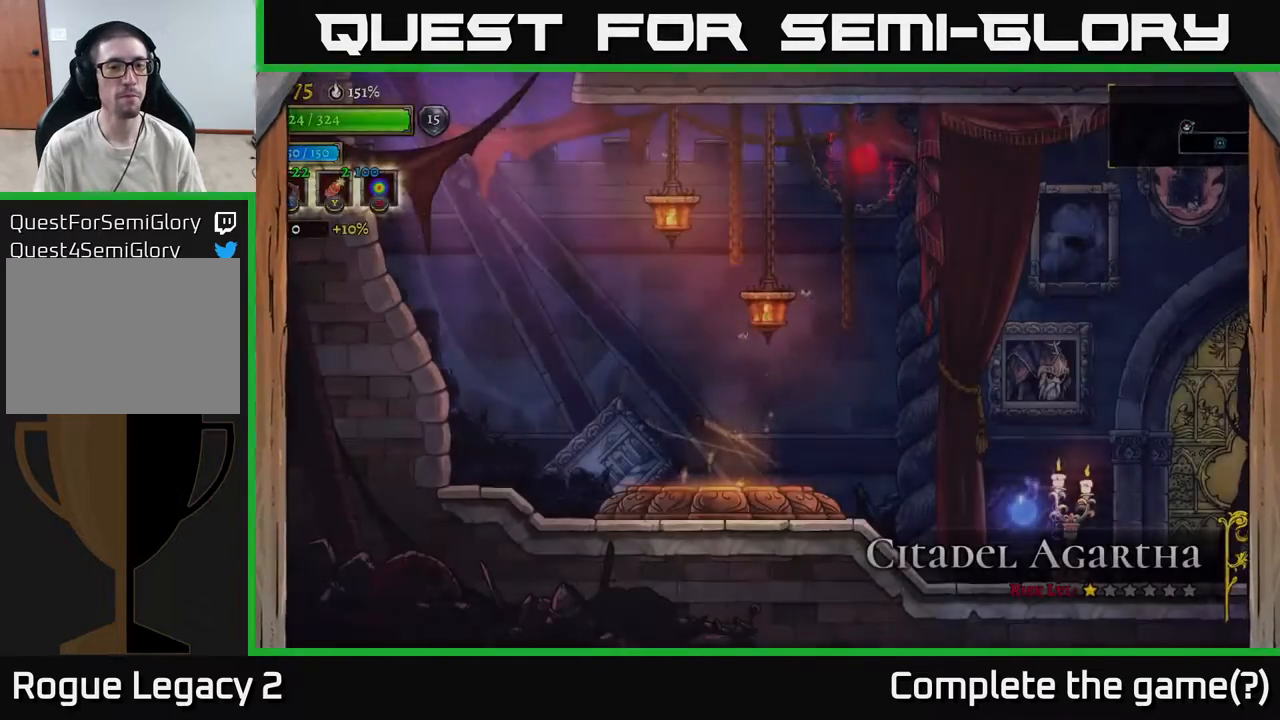
Gameplay with a controller (Xbox layout); each line is a JSON object with the inputs held at the frame after it. "events" lists button and stick changes between this image and that frame as [ms after this image, input, new state], when the widget could be followed in between.
{"buttons": [], "left_stick": "right", "right_stick": "center", "events": [[283, "left_stick", "right"]]}
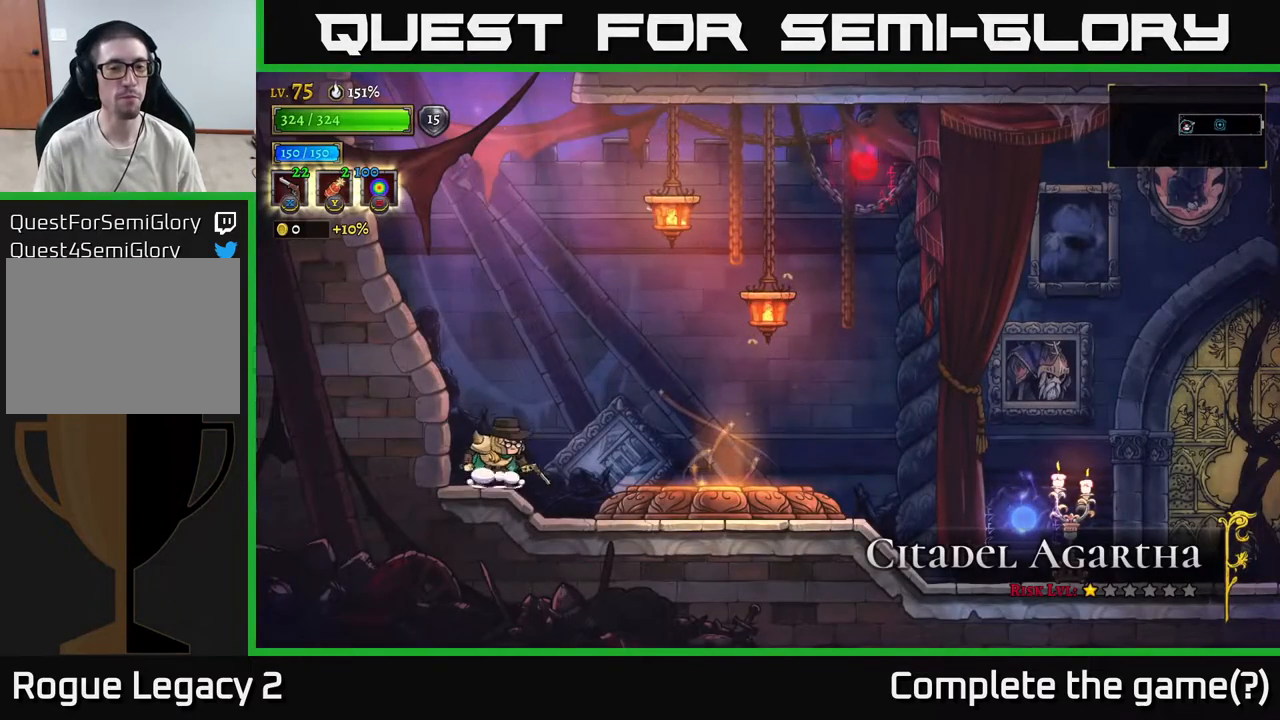
{"buttons": [], "left_stick": "right", "right_stick": "center", "events": [[17, "R2", "down"], [200, "R2", "up"]]}
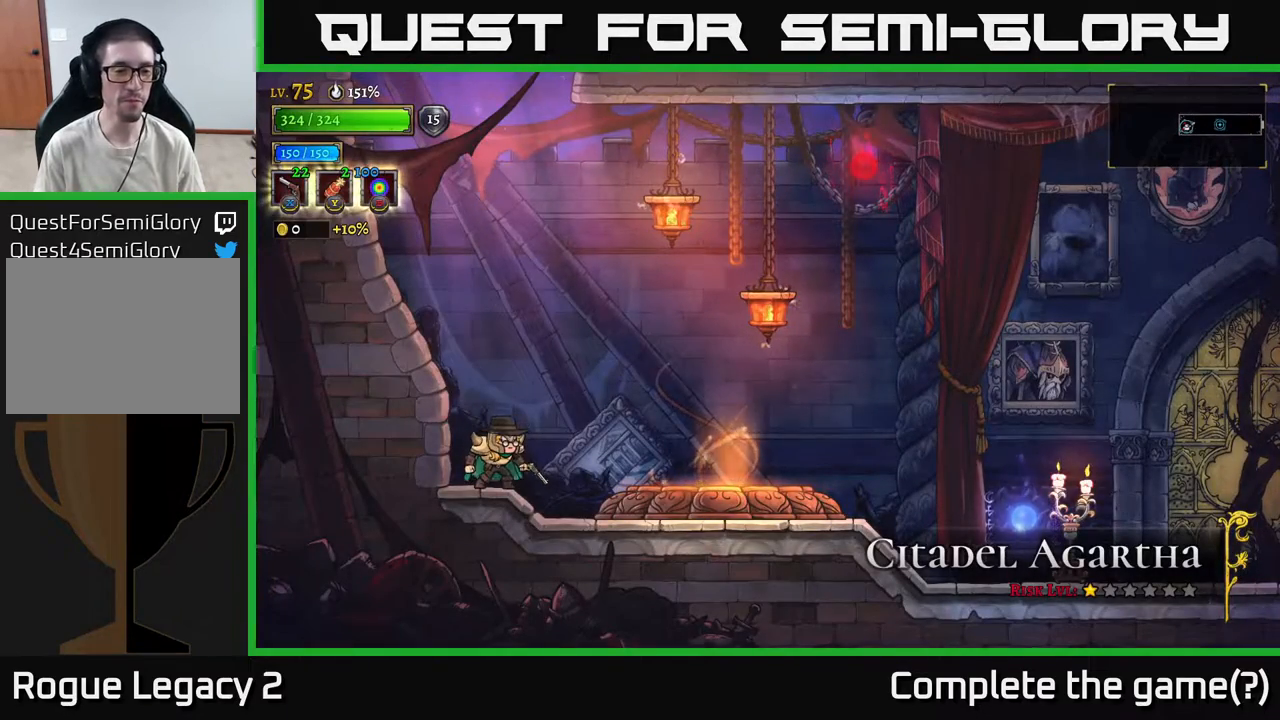
{"buttons": [], "left_stick": "right", "right_stick": "center", "events": []}
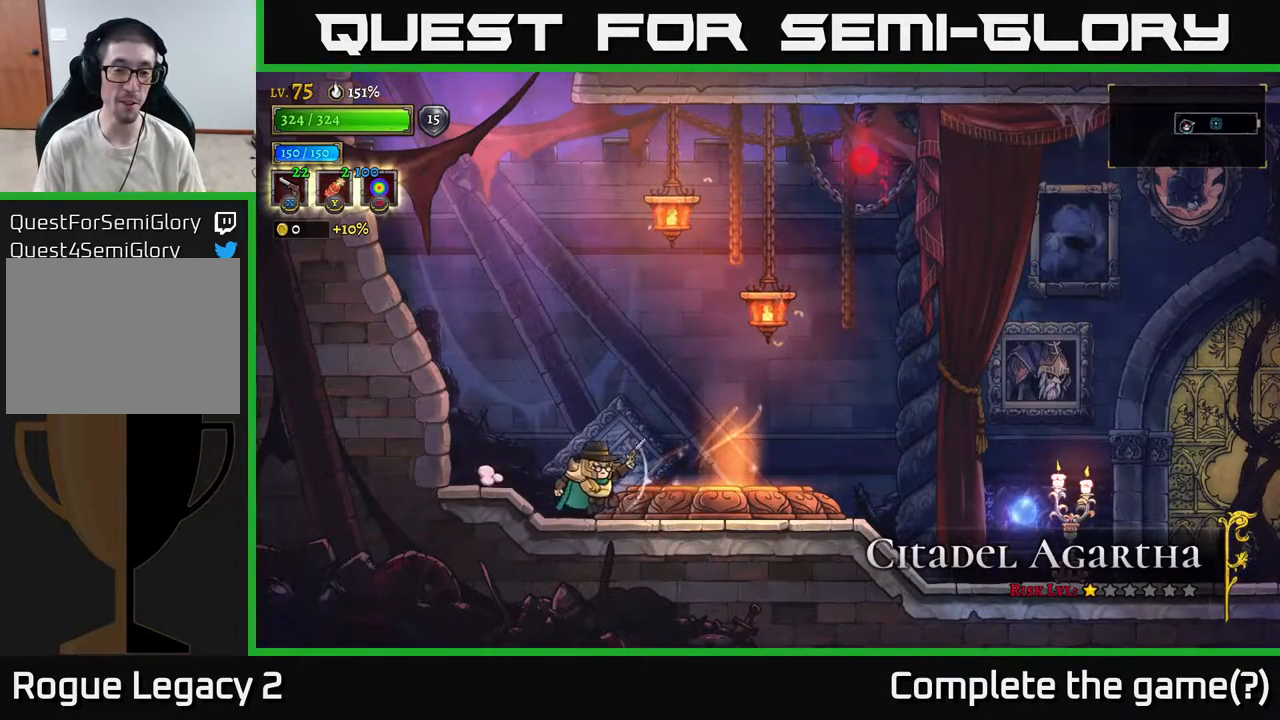
{"buttons": ["A", "R2"], "left_stick": "right", "right_stick": "center", "events": [[200, "A", "down"], [367, "R2", "down"]]}
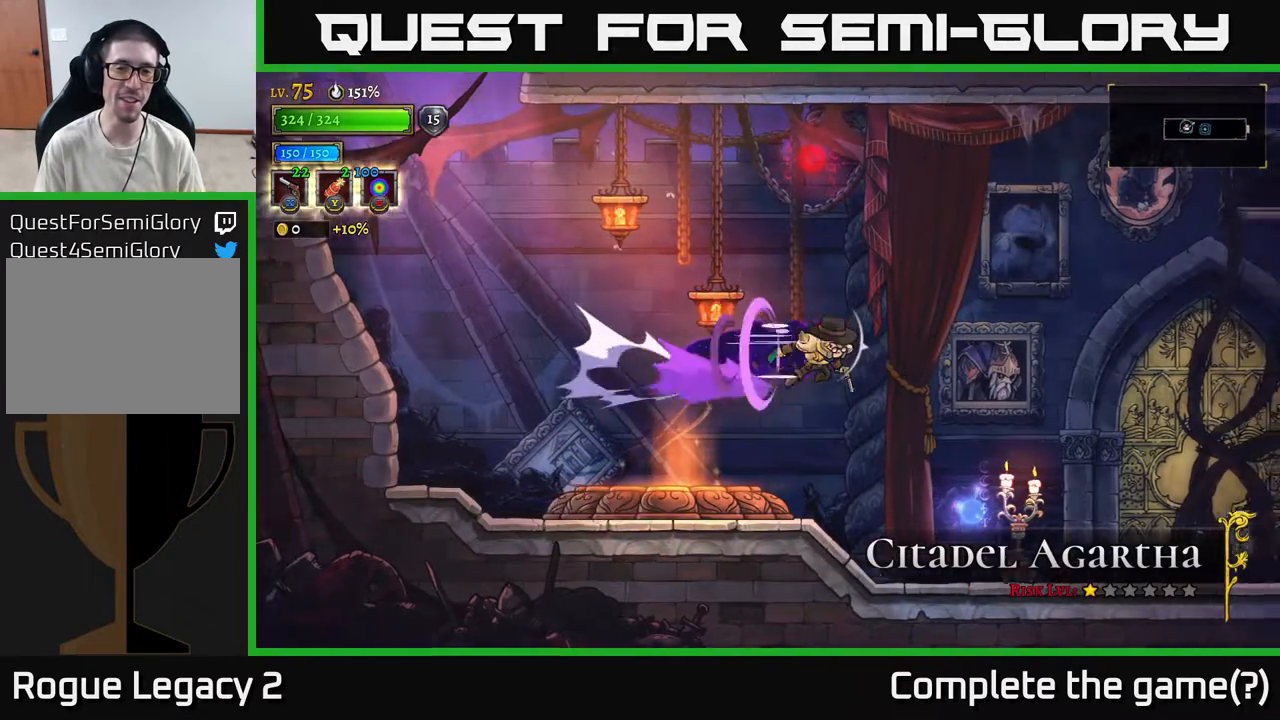
{"buttons": [], "left_stick": "left", "right_stick": "center", "events": [[67, "R2", "up"], [200, "A", "up"], [217, "left_stick", "left"]]}
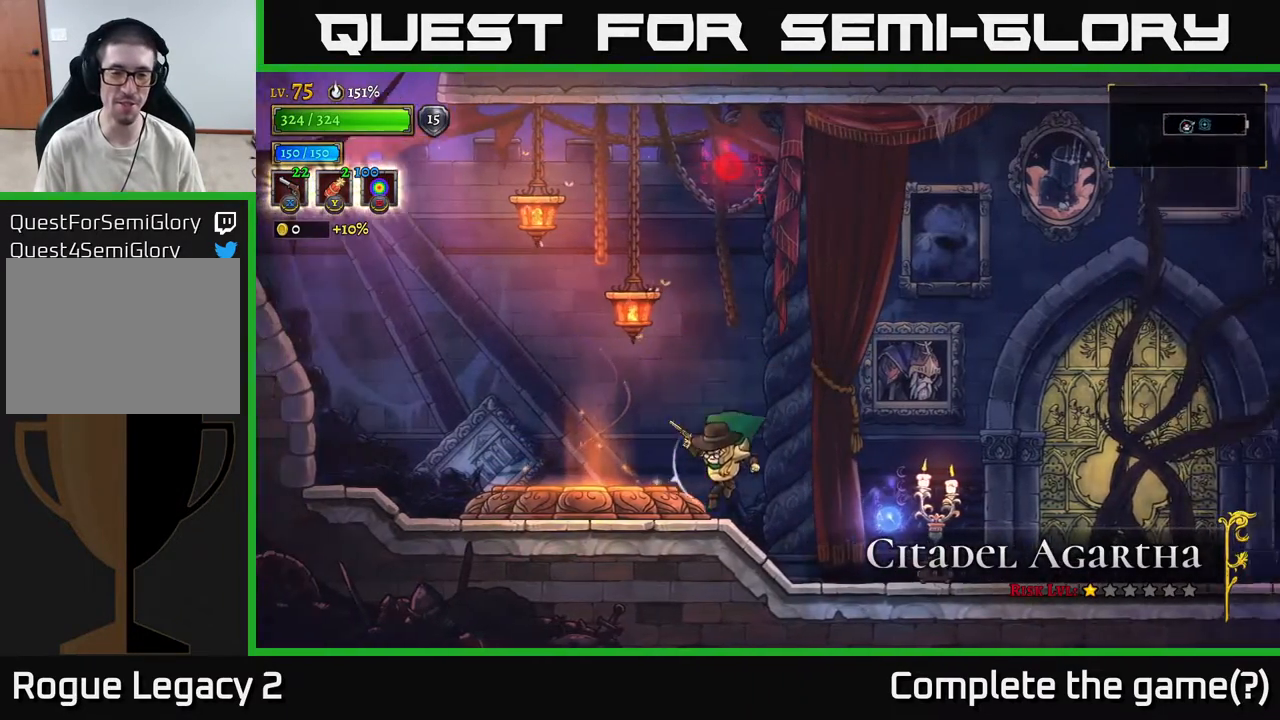
{"buttons": [], "left_stick": "center", "right_stick": "center", "events": [[300, "R1", "down"], [367, "left_stick", "center"], [400, "R1", "up"]]}
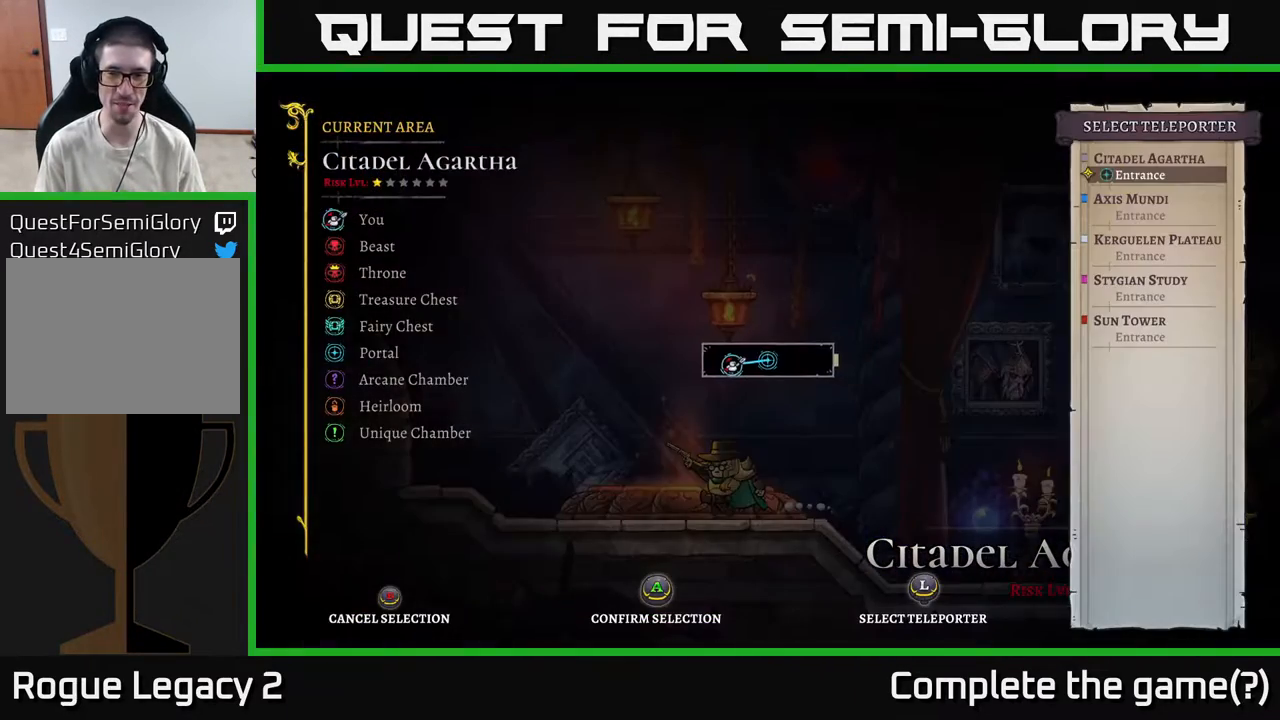
{"buttons": [], "left_stick": "center", "right_stick": "center", "events": [[300, "left_stick", "down"], [467, "left_stick", "center"]]}
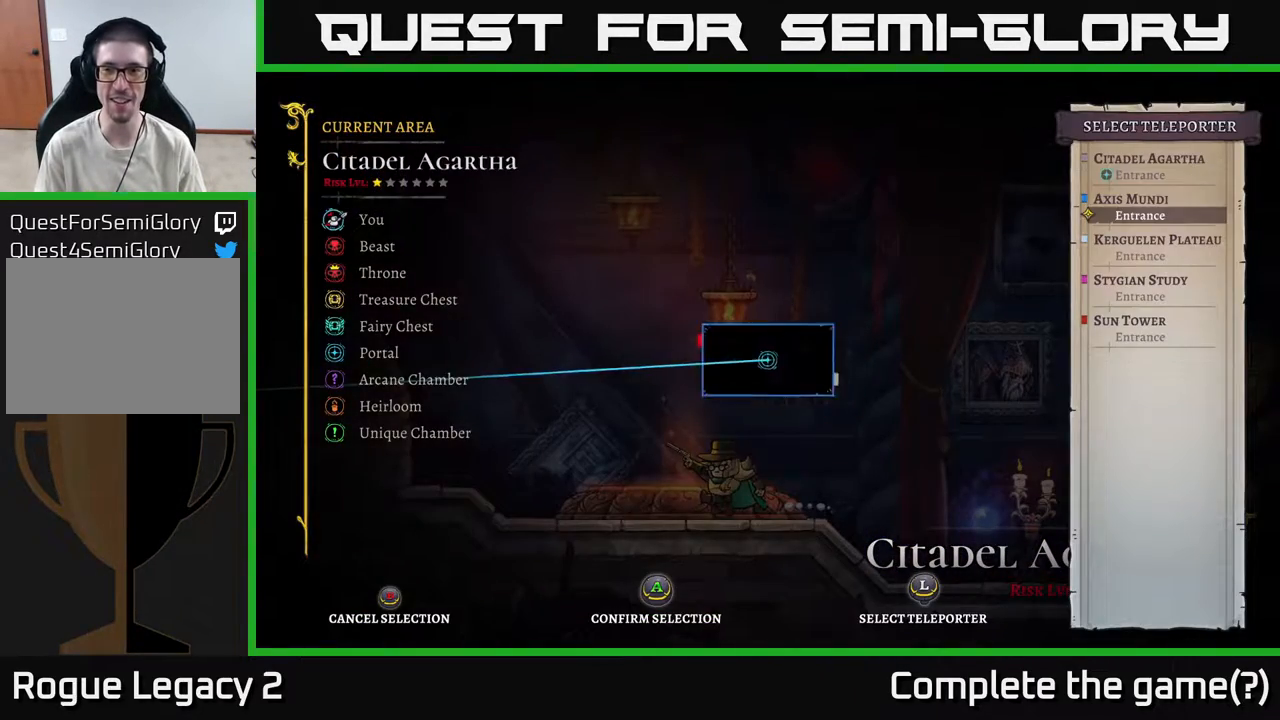
{"buttons": [], "left_stick": "down", "right_stick": "center", "events": [[100, "left_stick", "down"], [233, "left_stick", "center"], [383, "left_stick", "down"]]}